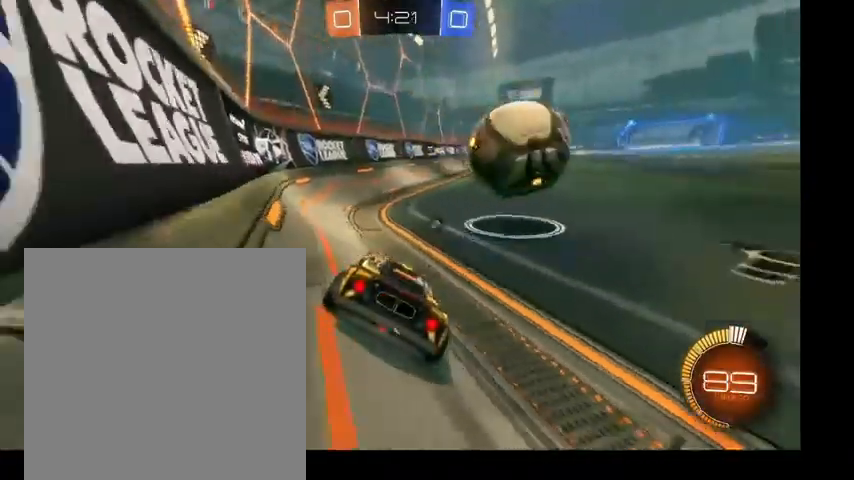
Gameplay with a controller (Xbox layout); each line is a JSON object with the inputs held at the frame after it. "events" lists button and stick changes between this image and that frame as [ms after this image, input, new state], when the widget could be followed in between. Not read: L3.
{"buttons": ["B"], "left_stick": "up-right", "right_stick": "center", "events": [[33, "B", "down"], [67, "left_stick", "up-right"]]}
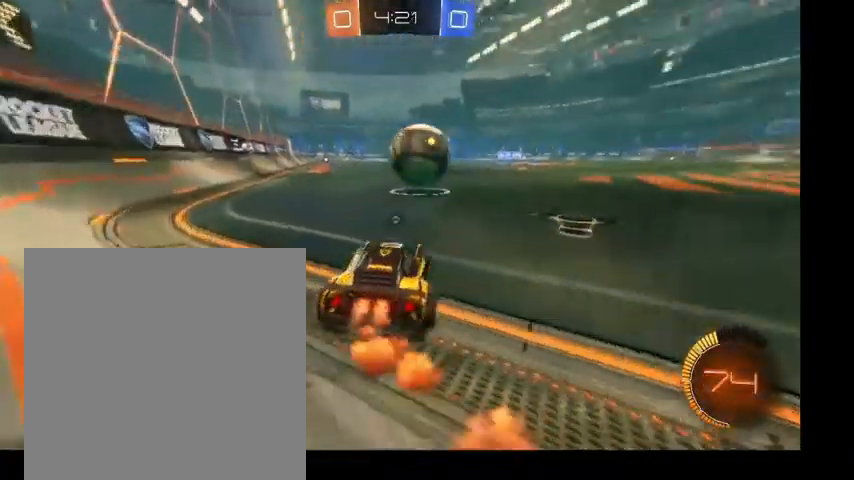
{"buttons": [], "left_stick": "up", "right_stick": "center", "events": [[33, "left_stick", "up"], [433, "B", "up"]]}
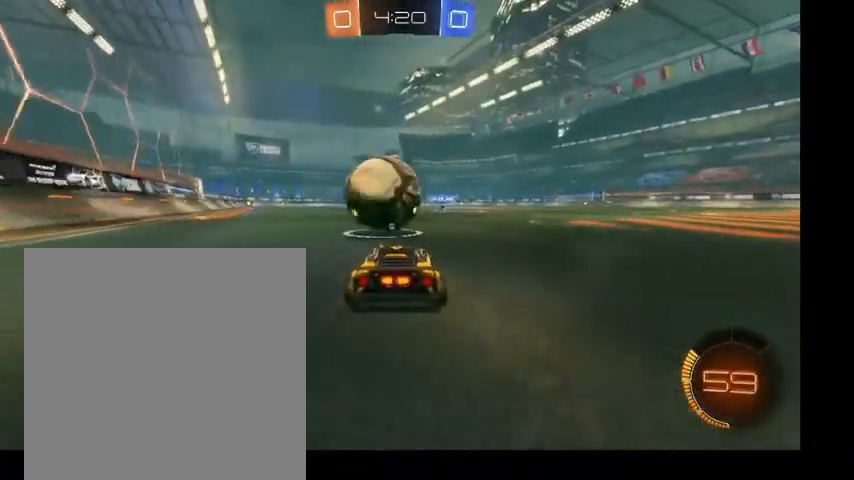
{"buttons": ["A", "L1"], "left_stick": "up-left", "right_stick": "center", "events": [[167, "left_stick", "up-right"], [267, "A", "down"], [267, "left_stick", "up-left"], [333, "A", "up"], [333, "L1", "down"], [433, "A", "down"]]}
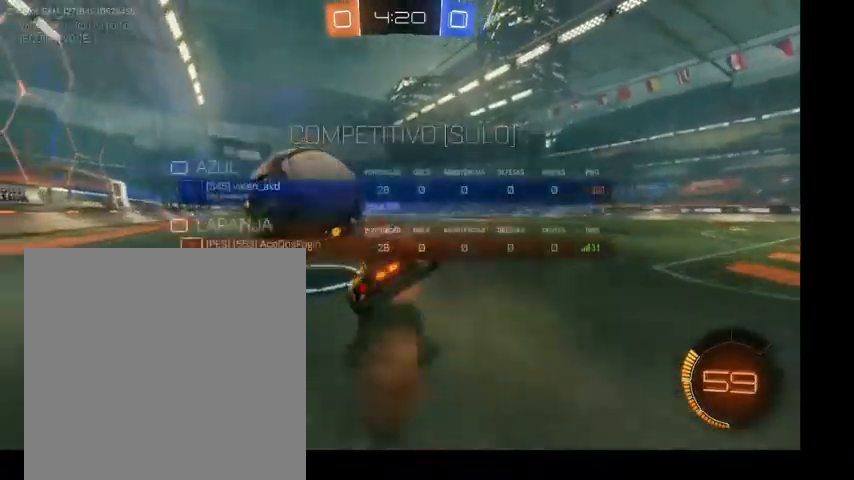
{"buttons": [], "left_stick": "up-left", "right_stick": "center", "events": [[33, "A", "up"], [333, "Y", "down"], [433, "L1", "up"], [433, "Y", "up"]]}
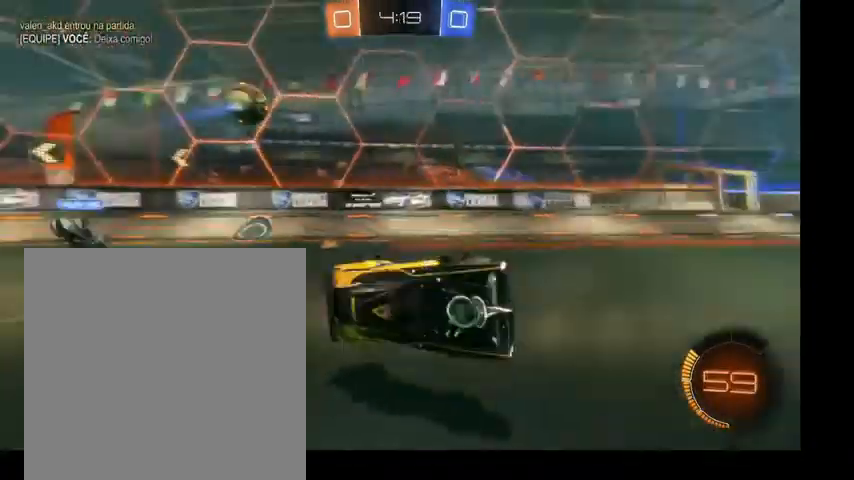
{"buttons": ["B"], "left_stick": "up-right", "right_stick": "center", "events": [[67, "left_stick", "center"], [167, "left_stick", "up-right"], [300, "B", "down"], [333, "L1", "down"], [500, "L1", "up"]]}
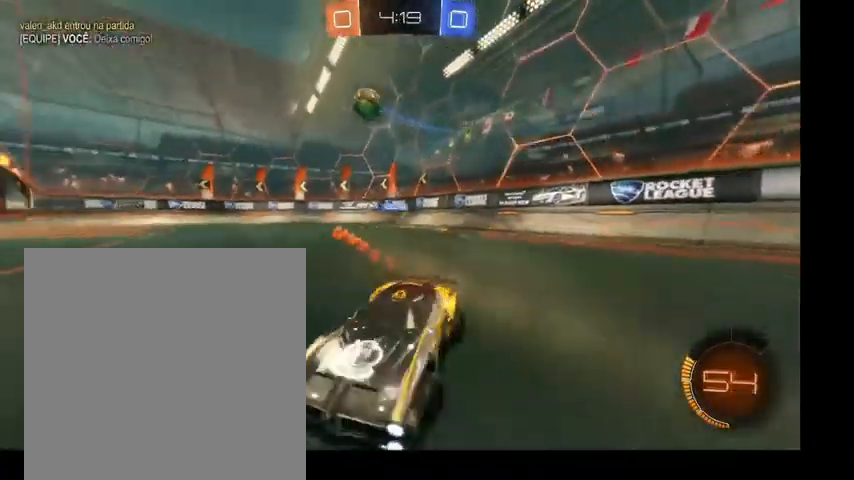
{"buttons": ["B"], "left_stick": "up", "right_stick": "center", "events": [[433, "left_stick", "up"]]}
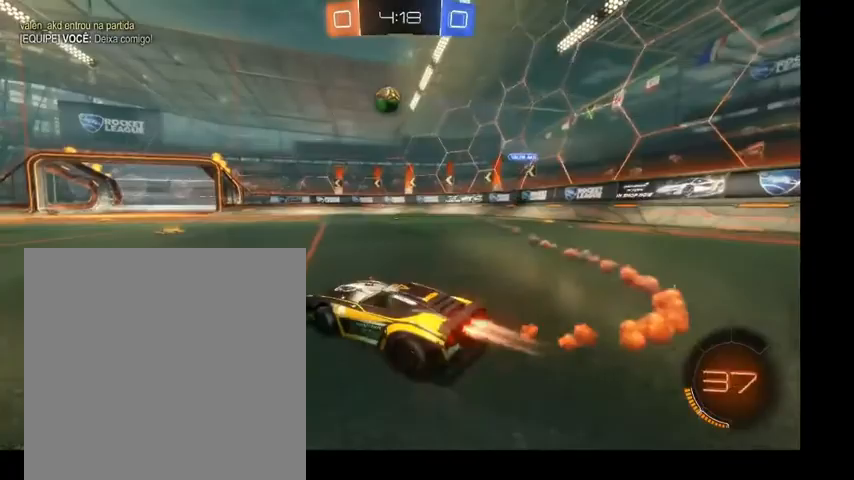
{"buttons": ["B", "Y"], "left_stick": "up-left", "right_stick": "center", "events": [[167, "left_stick", "up-right"], [467, "Y", "down"], [467, "left_stick", "up-left"]]}
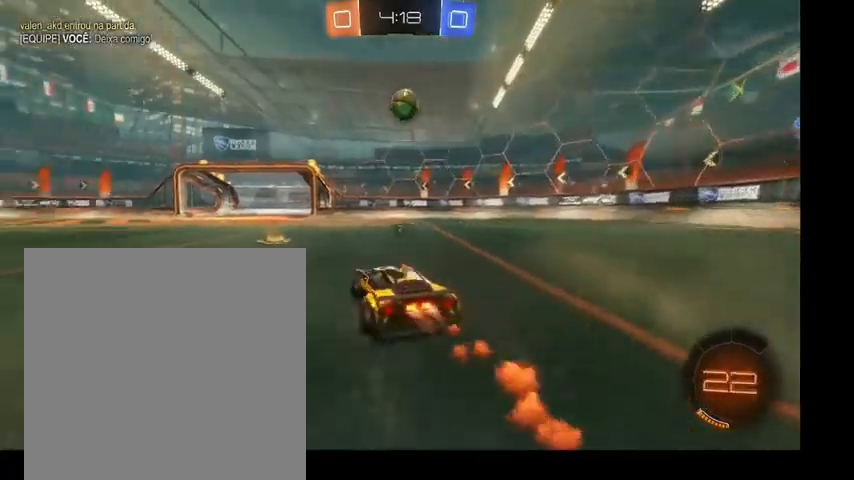
{"buttons": [], "left_stick": "up", "right_stick": "center", "events": [[100, "Y", "up"], [200, "B", "up"], [200, "left_stick", "up"]]}
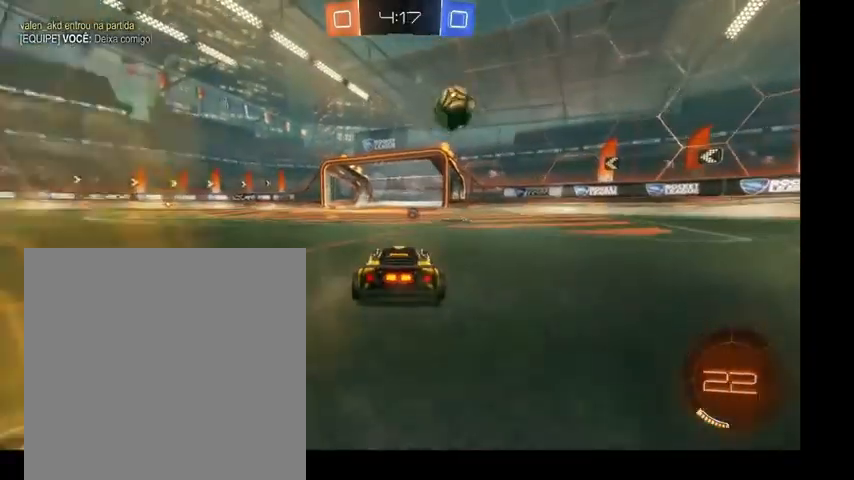
{"buttons": [], "left_stick": "up-right", "right_stick": "center", "events": [[367, "left_stick", "up-right"]]}
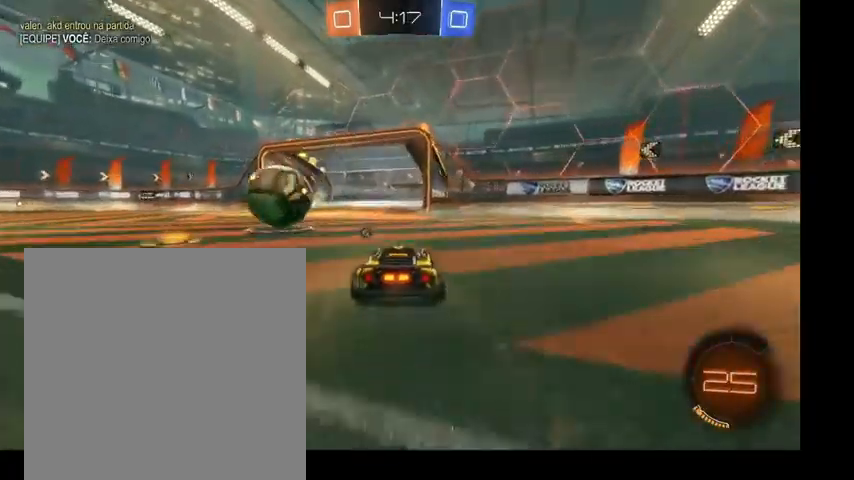
{"buttons": ["Y"], "left_stick": "up-left", "right_stick": "center", "events": [[200, "left_stick", "up-left"], [500, "Y", "down"]]}
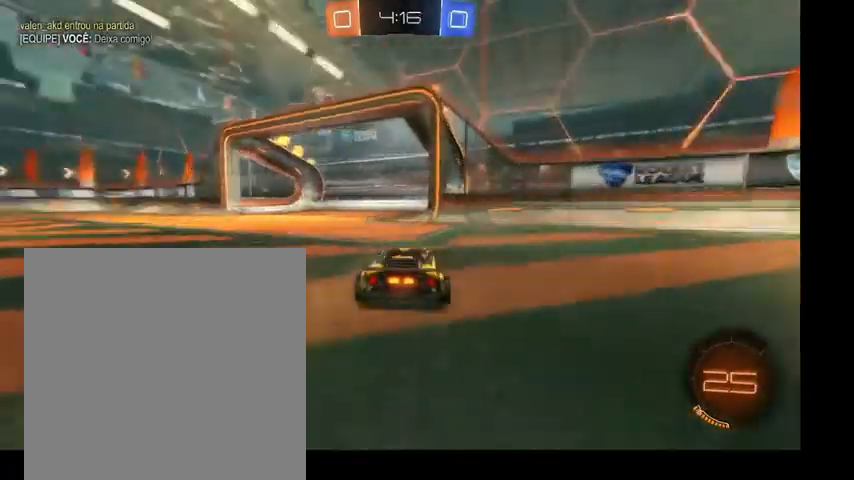
{"buttons": ["B"], "left_stick": "up-left", "right_stick": "center", "events": [[67, "B", "down"], [167, "Y", "up"]]}
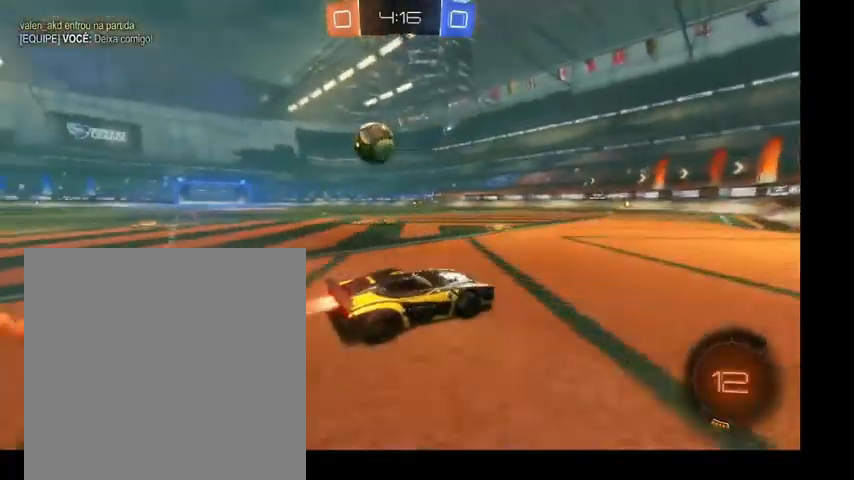
{"buttons": [], "left_stick": "up-left", "right_stick": "center", "events": [[233, "B", "up"]]}
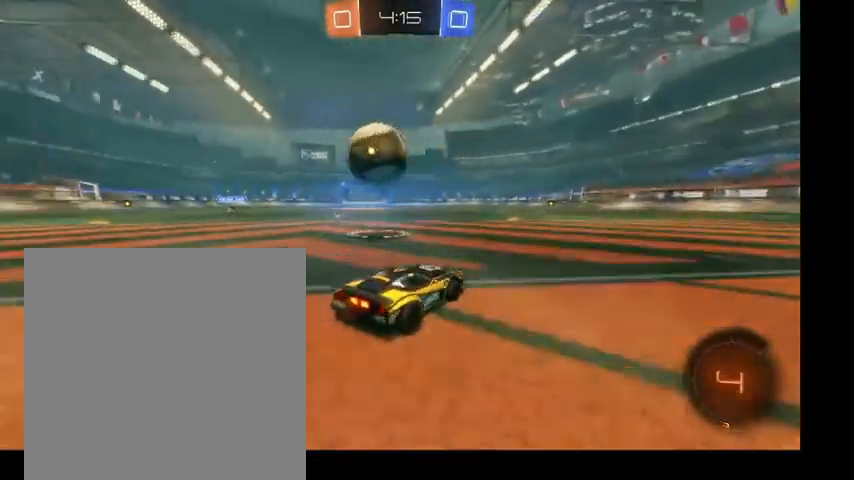
{"buttons": [], "left_stick": "up", "right_stick": "center", "events": [[133, "left_stick", "down-left"], [300, "left_stick", "up"]]}
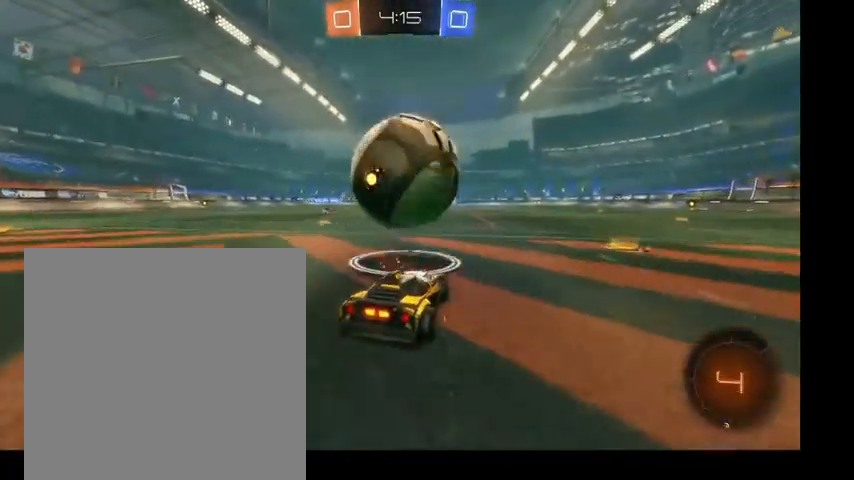
{"buttons": ["B"], "left_stick": "up-left", "right_stick": "center", "events": [[100, "B", "down"], [100, "left_stick", "up-right"], [267, "left_stick", "up"], [433, "left_stick", "up-left"]]}
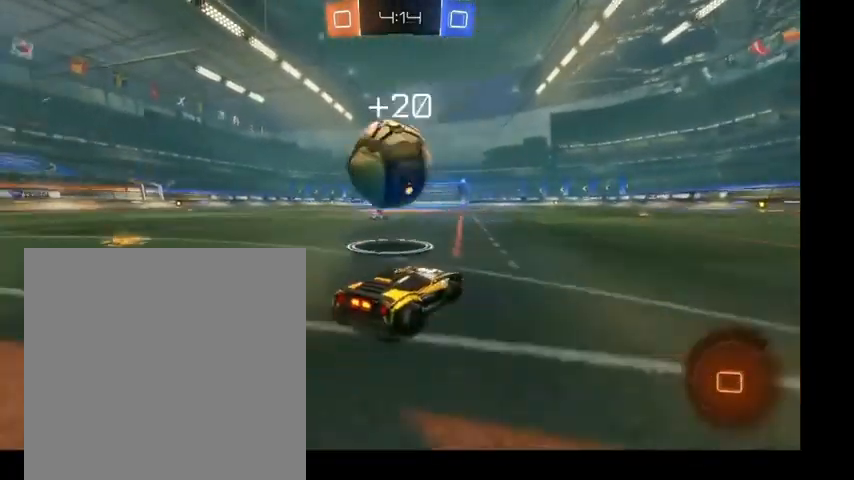
{"buttons": ["A", "B", "L1"], "left_stick": "up", "right_stick": "center", "events": [[200, "left_stick", "up"], [267, "A", "down"], [333, "A", "up"], [333, "L1", "down"], [400, "A", "down"]]}
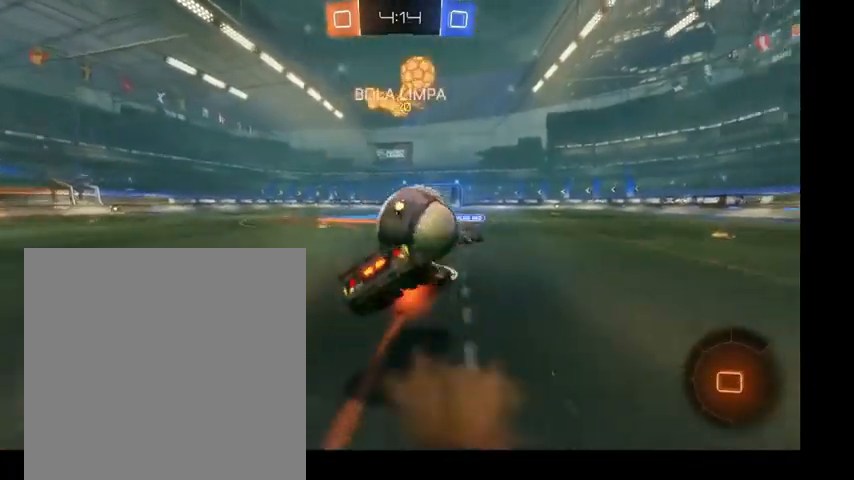
{"buttons": ["L1"], "left_stick": "down", "right_stick": "center", "events": [[33, "A", "up"], [67, "left_stick", "center"], [400, "B", "up"], [500, "left_stick", "down"]]}
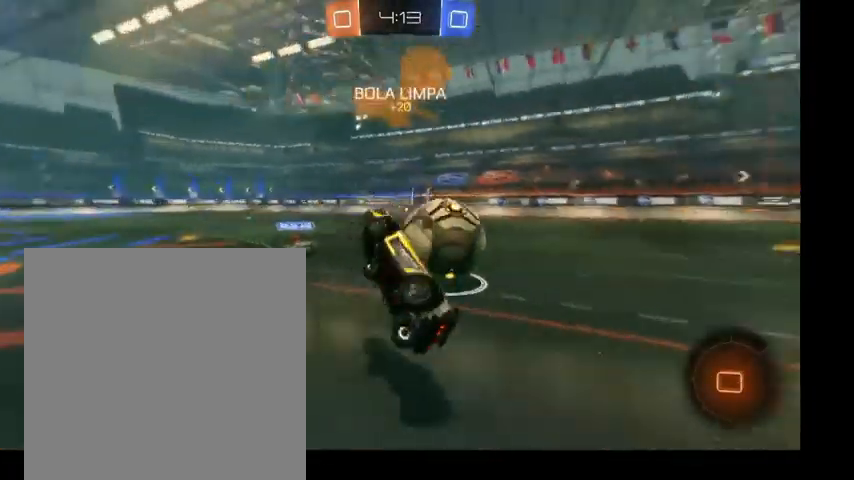
{"buttons": [], "left_stick": "right", "right_stick": "center", "events": [[67, "L1", "up"], [133, "left_stick", "center"], [467, "left_stick", "right"]]}
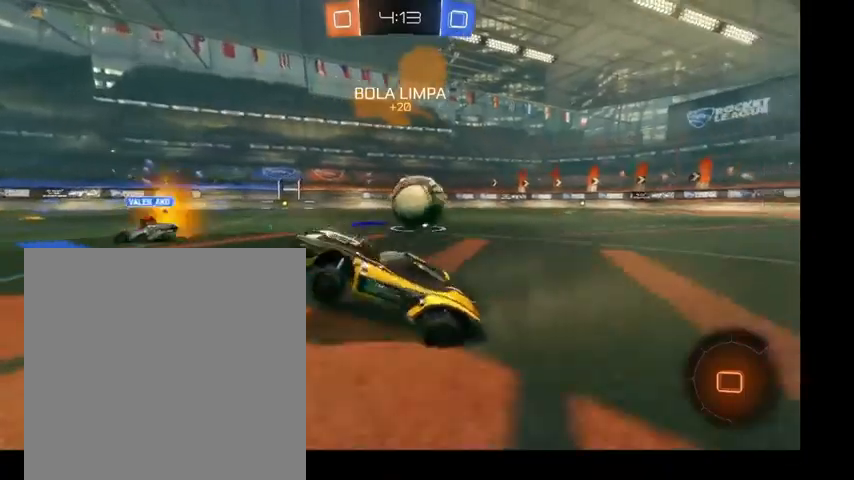
{"buttons": [], "left_stick": "right", "right_stick": "center", "events": [[167, "L1", "down"], [233, "L1", "up"]]}
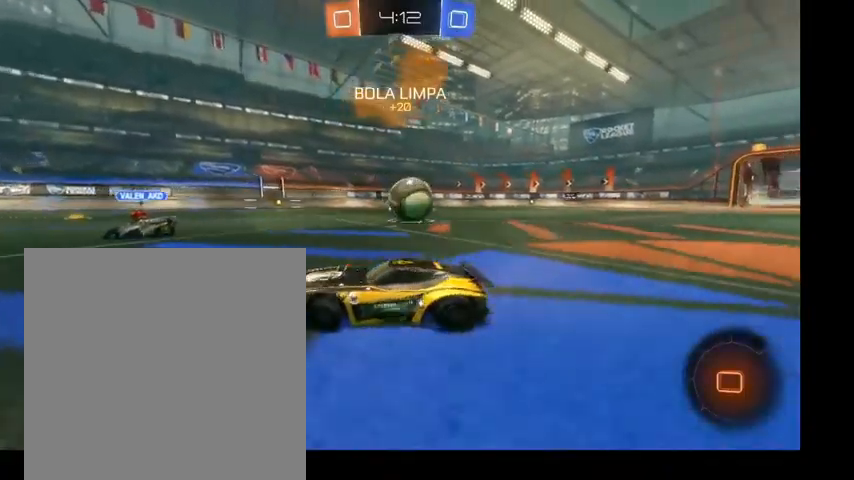
{"buttons": [], "left_stick": "right", "right_stick": "center", "events": []}
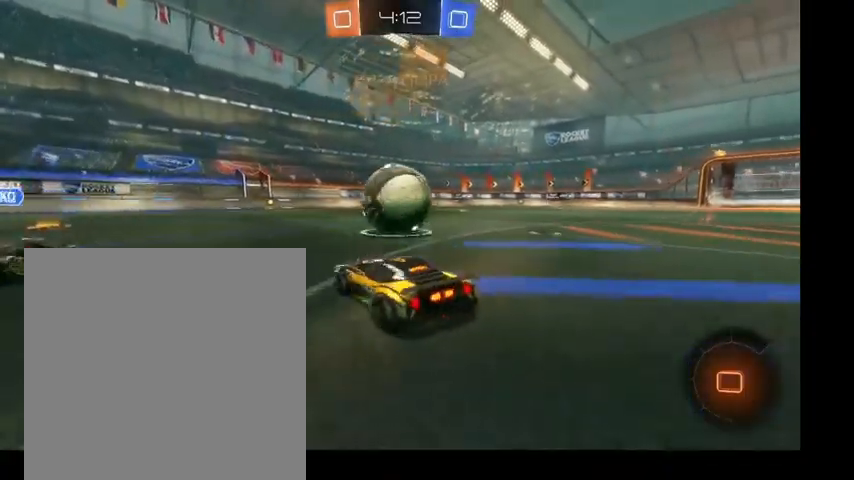
{"buttons": ["B", "L1"], "left_stick": "down-right", "right_stick": "center", "events": [[100, "B", "down"], [133, "left_stick", "up-left"], [233, "A", "down"], [333, "A", "up"], [367, "left_stick", "down-right"], [433, "A", "down"], [500, "A", "up"], [500, "L1", "down"]]}
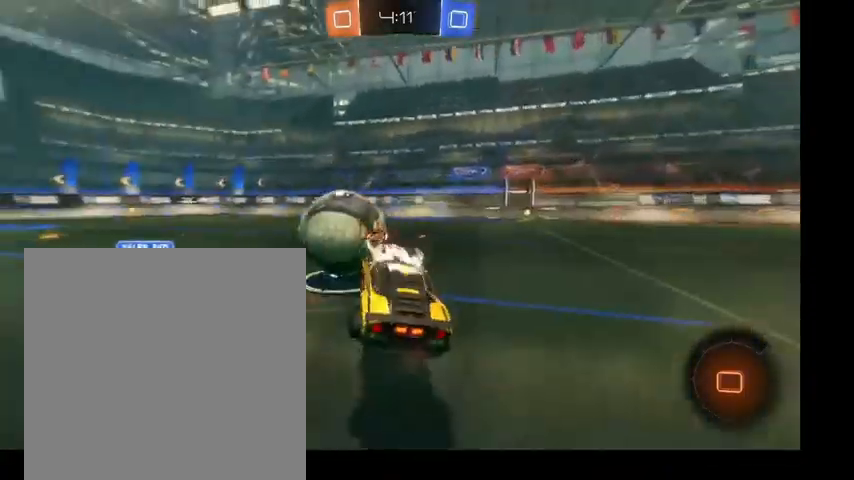
{"buttons": ["Y", "L1"], "left_stick": "down", "right_stick": "center", "events": [[133, "left_stick", "center"], [367, "B", "up"], [400, "left_stick", "down"], [500, "Y", "down"]]}
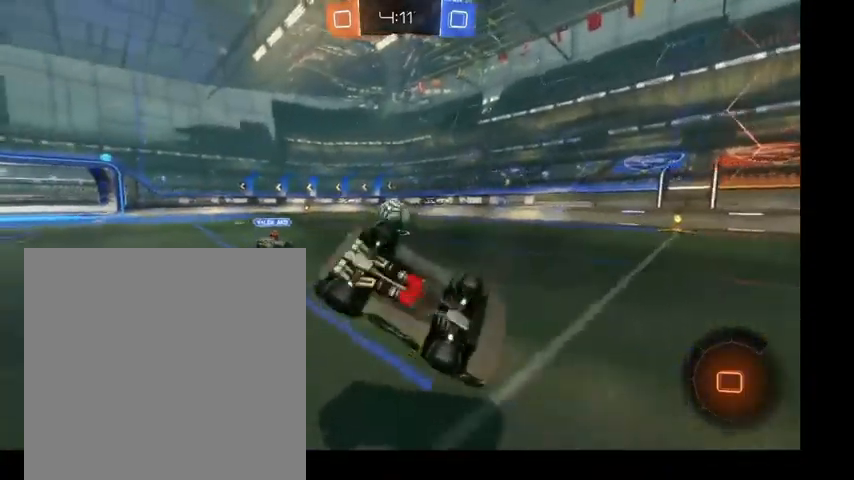
{"buttons": [], "left_stick": "right", "right_stick": "center", "events": [[67, "L1", "up"], [167, "Y", "up"], [233, "Y", "down"], [267, "R1", "down"], [267, "left_stick", "down-right"], [433, "left_stick", "right"], [500, "R1", "up"], [500, "Y", "up"]]}
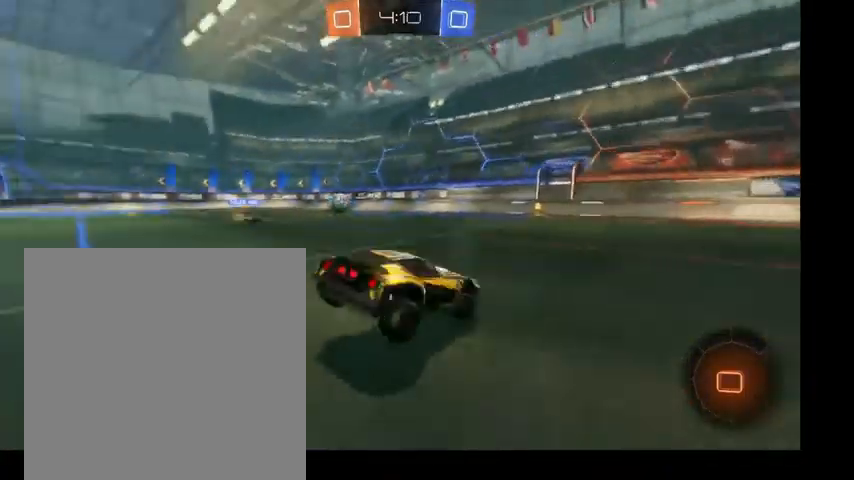
{"buttons": [], "left_stick": "up", "right_stick": "center", "events": [[67, "left_stick", "up"]]}
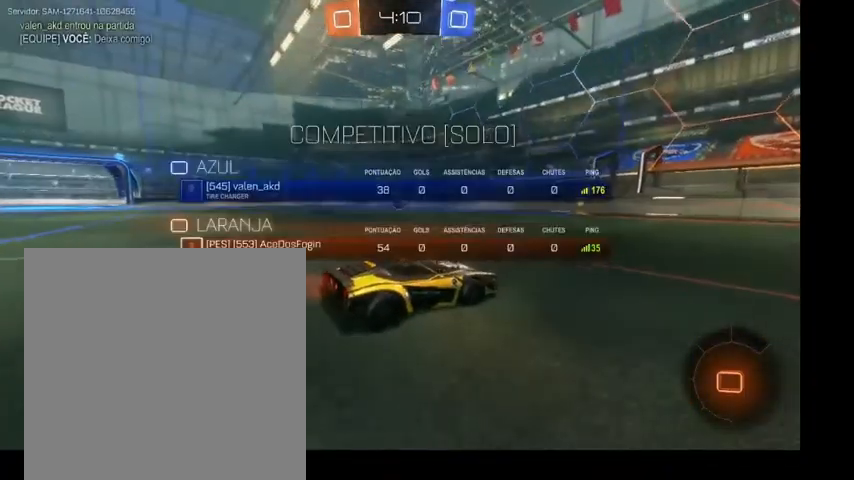
{"buttons": [], "left_stick": "up", "right_stick": "center", "events": []}
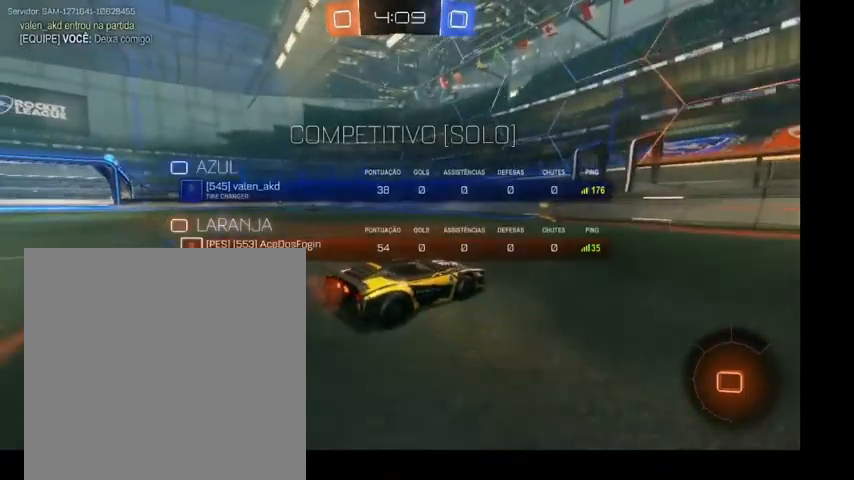
{"buttons": [], "left_stick": "up-left", "right_stick": "center", "events": [[200, "left_stick", "up-left"]]}
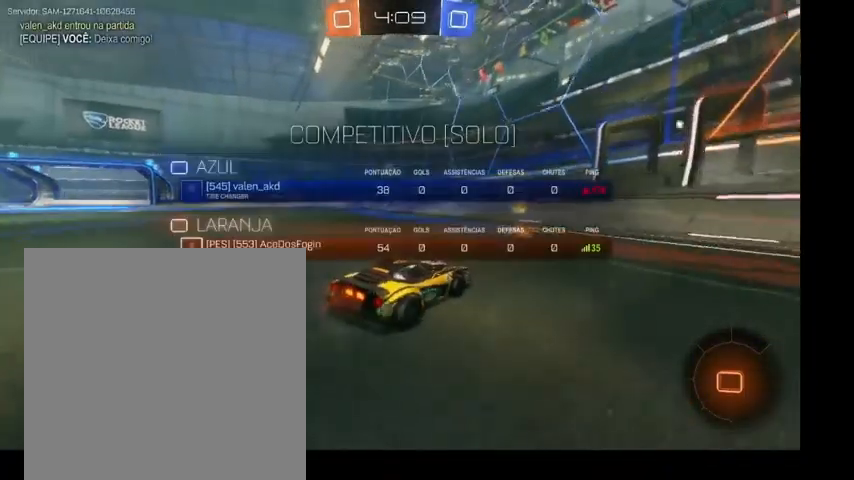
{"buttons": [], "left_stick": "up-left", "right_stick": "center", "events": [[200, "left_stick", "up"], [400, "left_stick", "up-left"]]}
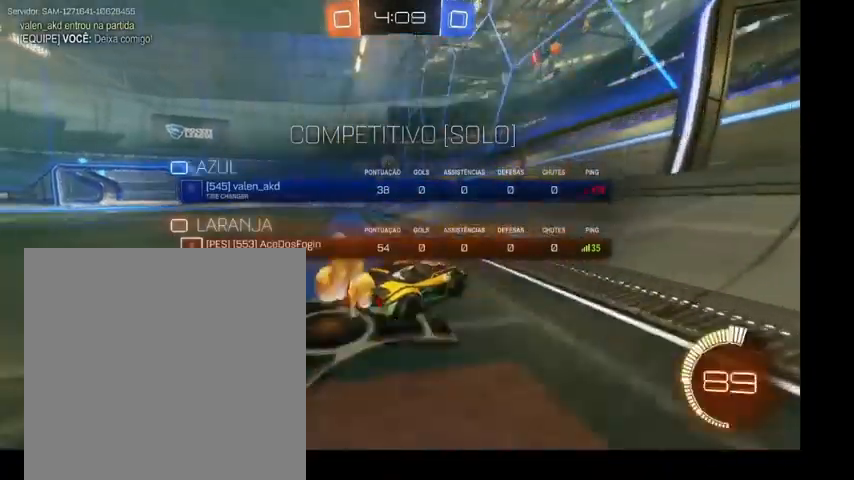
{"buttons": [], "left_stick": "up-left", "right_stick": "center", "events": []}
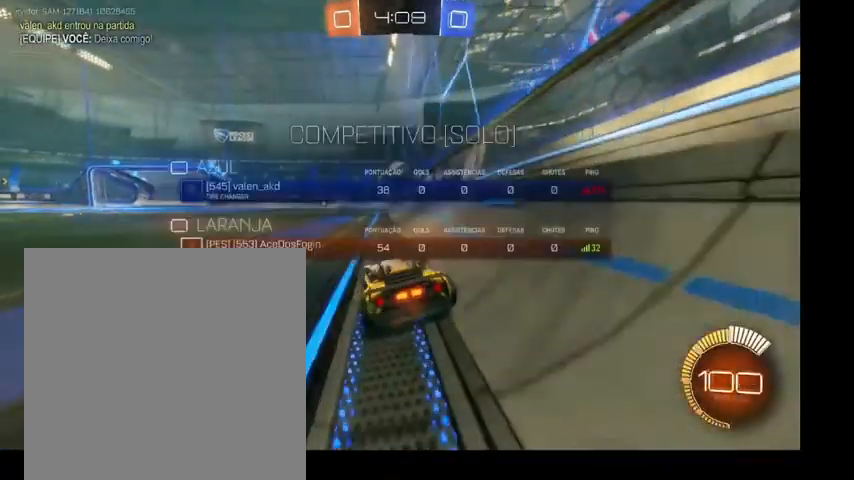
{"buttons": [], "left_stick": "up", "right_stick": "center", "events": [[100, "left_stick", "up"]]}
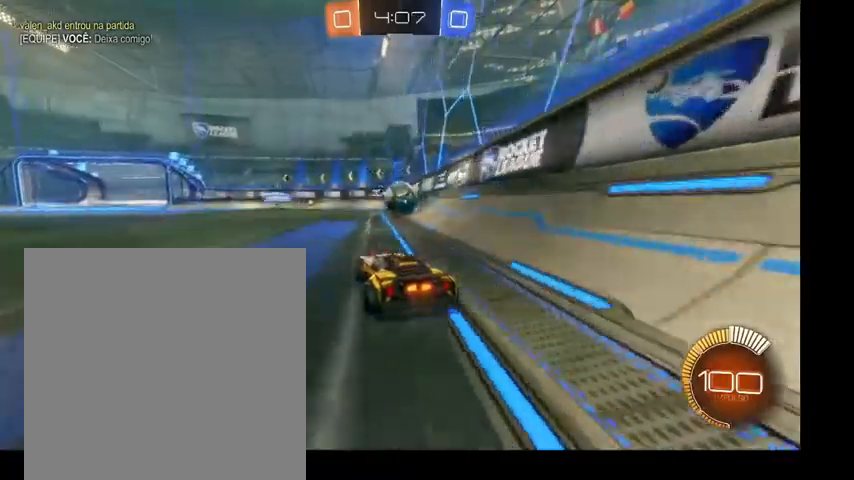
{"buttons": ["B"], "left_stick": "up", "right_stick": "center", "events": [[133, "left_stick", "up-right"], [233, "B", "down"], [300, "left_stick", "up"]]}
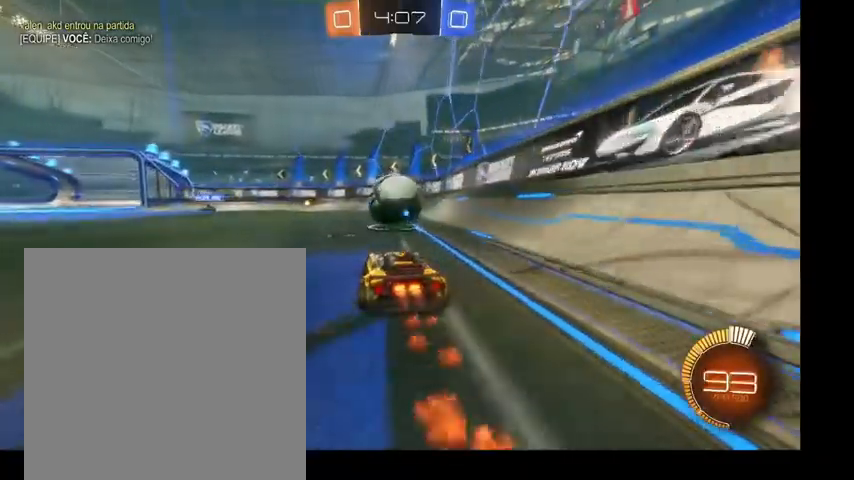
{"buttons": [], "left_stick": "up-left", "right_stick": "center", "events": [[200, "left_stick", "up-left"], [367, "B", "up"]]}